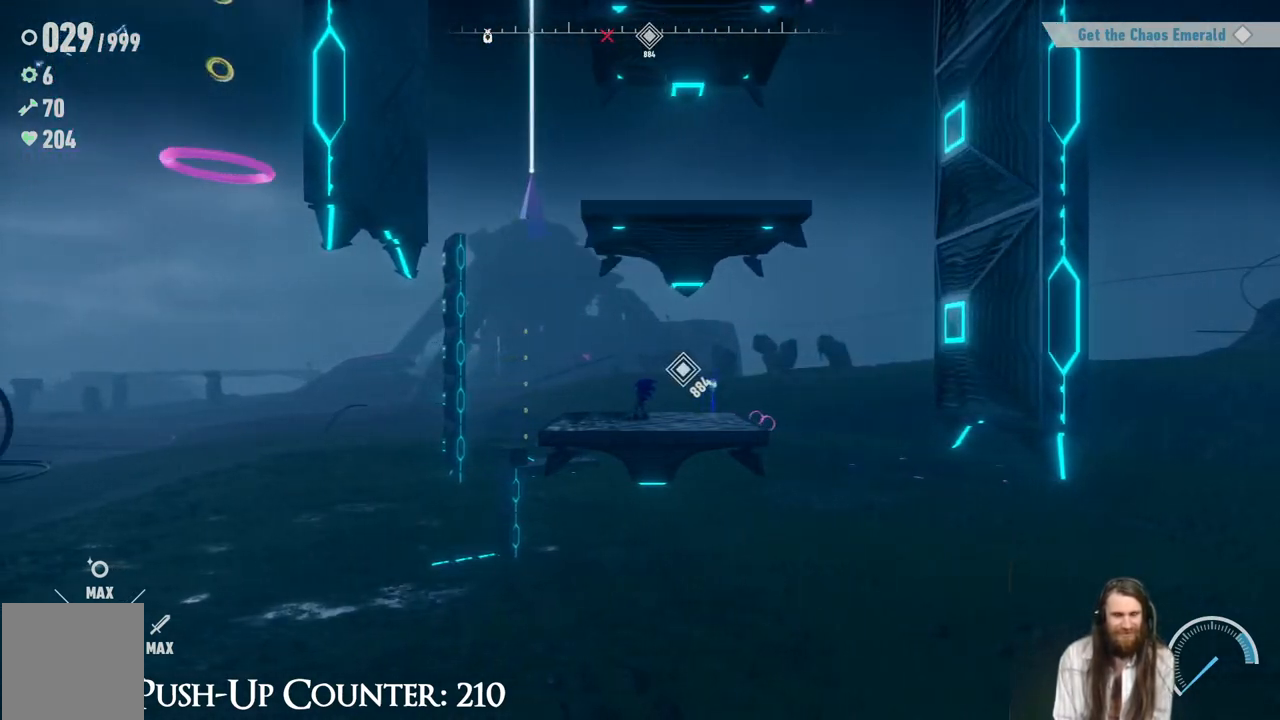
Gameplay with a controller (Xbox layout); each line is a JSON object with the inputs held at the frame after it. "events" lists button and stick changes between this image and that frame as [ms after this image, input, new state], when the widget could be followed in between. Not read: L3 R3.
{"buttons": [], "left_stick": "center", "right_stick": "center", "events": []}
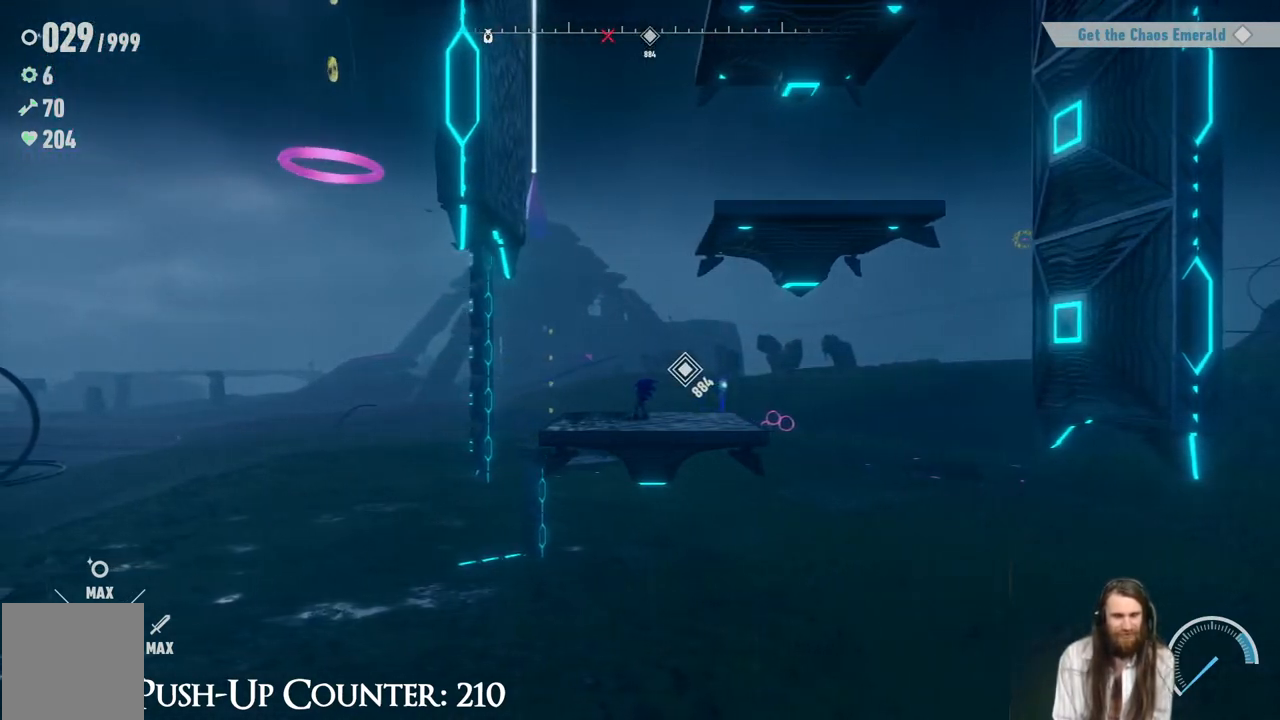
{"buttons": [], "left_stick": "down-left", "right_stick": "center", "events": [[350, "left_stick", "down-left"]]}
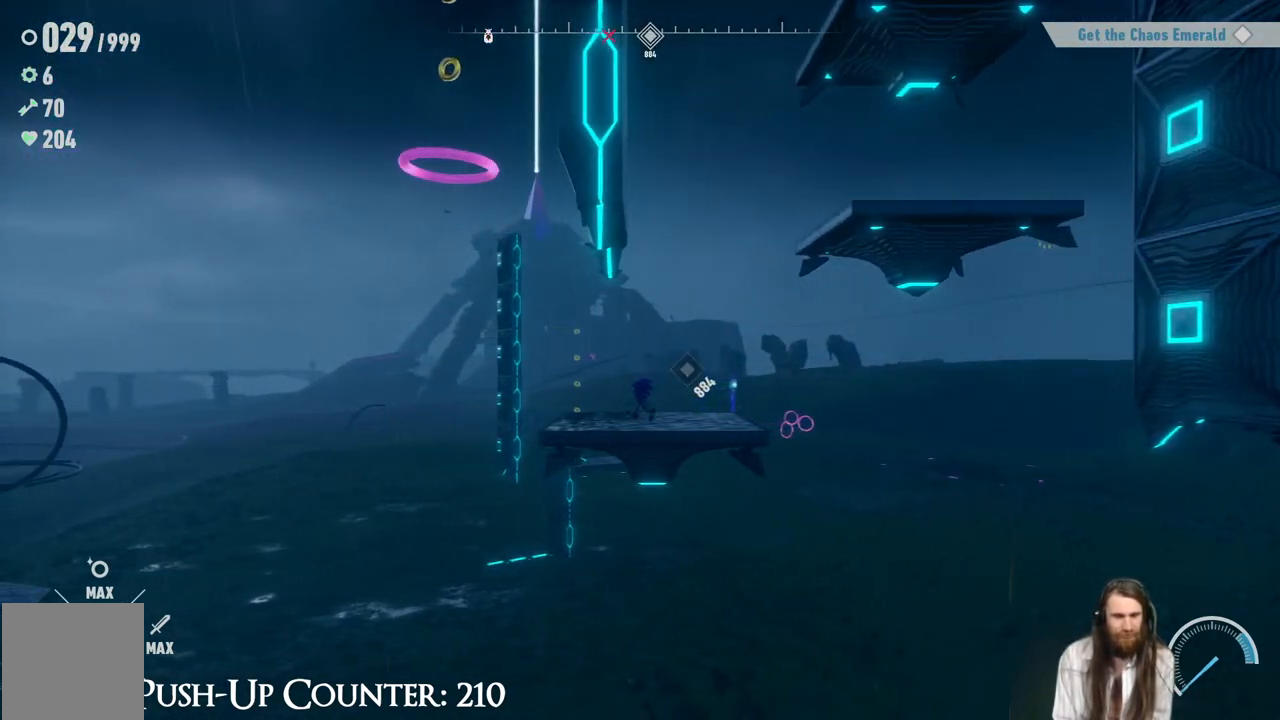
{"buttons": ["A"], "left_stick": "left", "right_stick": "center", "events": [[150, "left_stick", "left"], [383, "A", "down"]]}
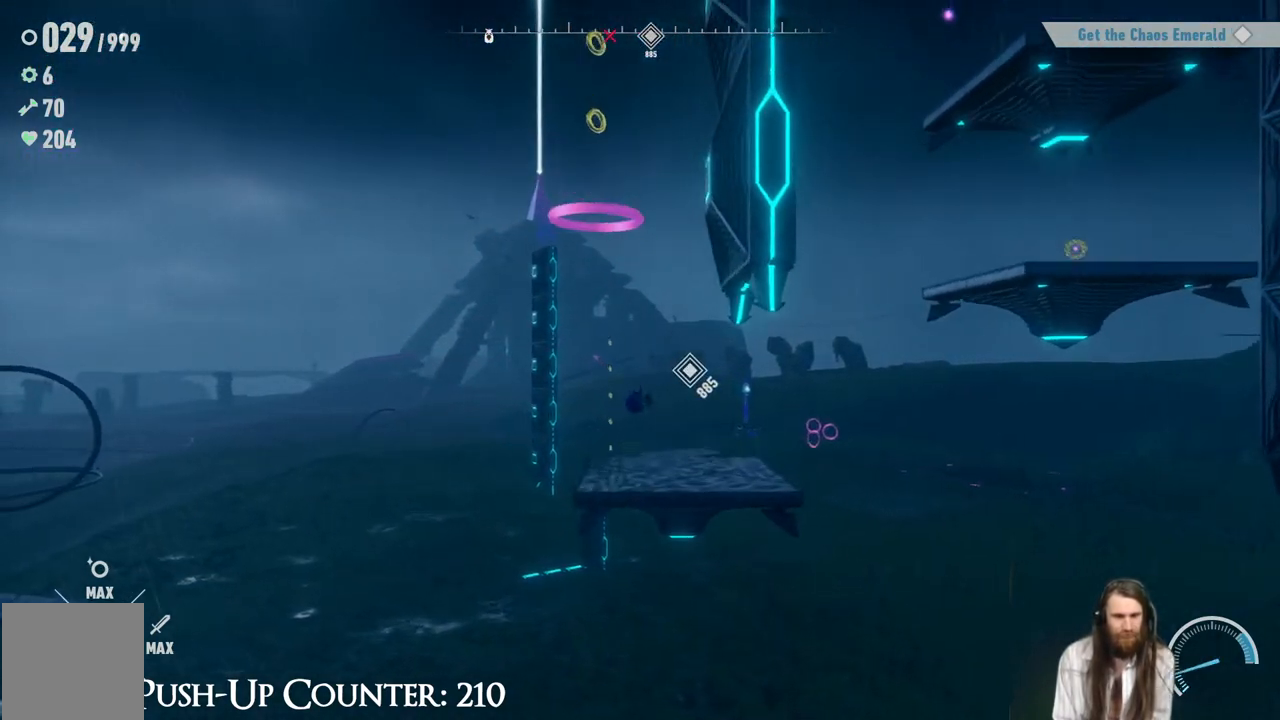
{"buttons": ["A"], "left_stick": "center", "right_stick": "center", "events": [[83, "A", "up"], [133, "left_stick", "center"], [167, "A", "down"]]}
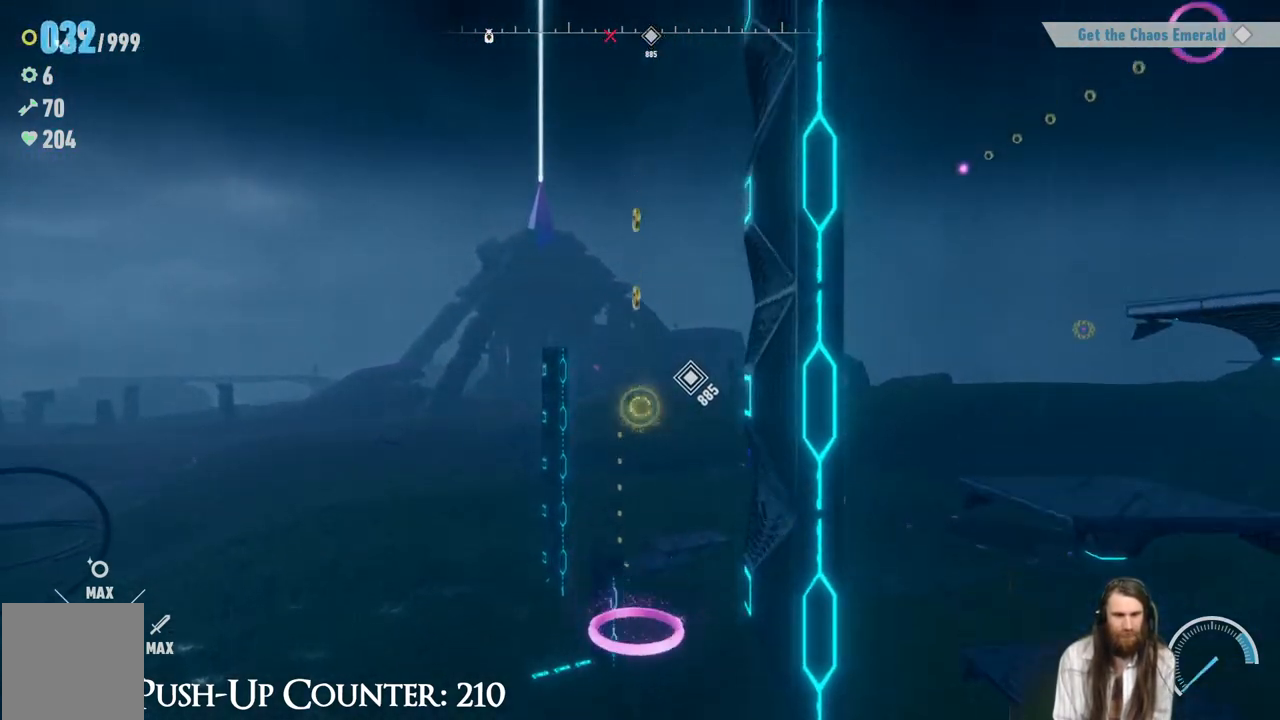
{"buttons": [], "left_stick": "right", "right_stick": "center", "events": [[150, "A", "up"], [483, "left_stick", "right"]]}
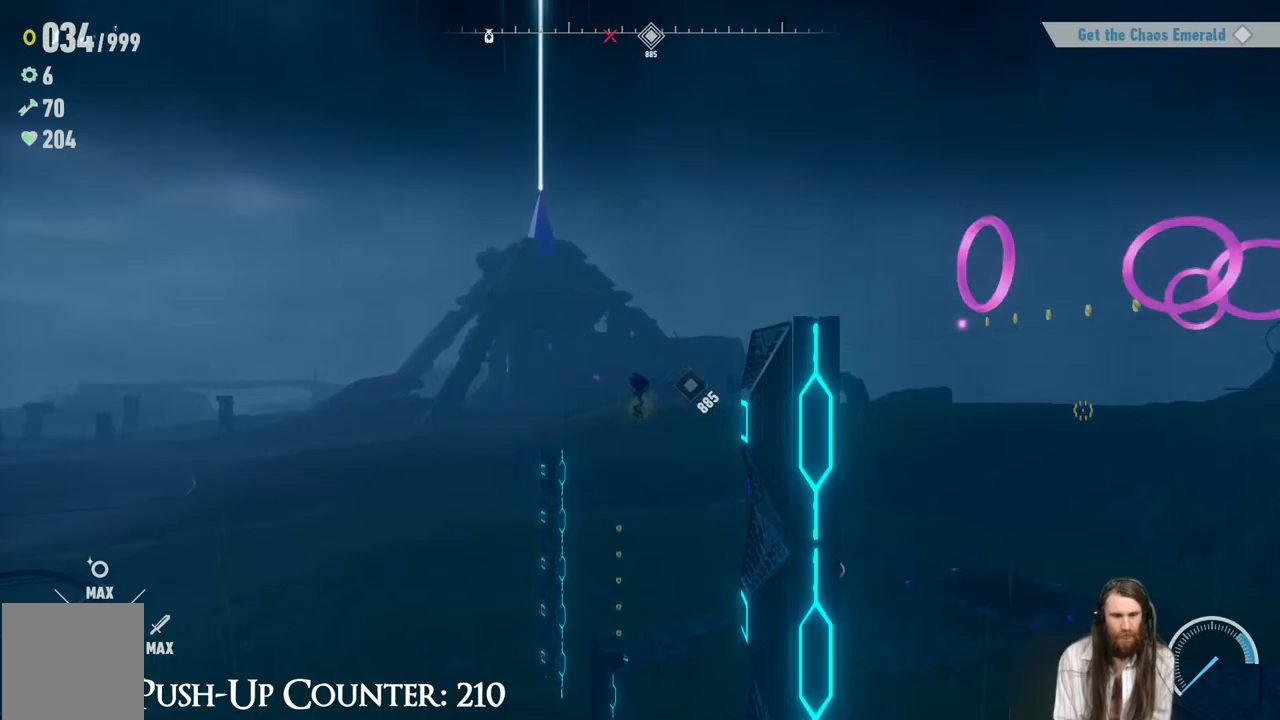
{"buttons": ["R2"], "left_stick": "right", "right_stick": "center", "events": [[417, "R2", "down"]]}
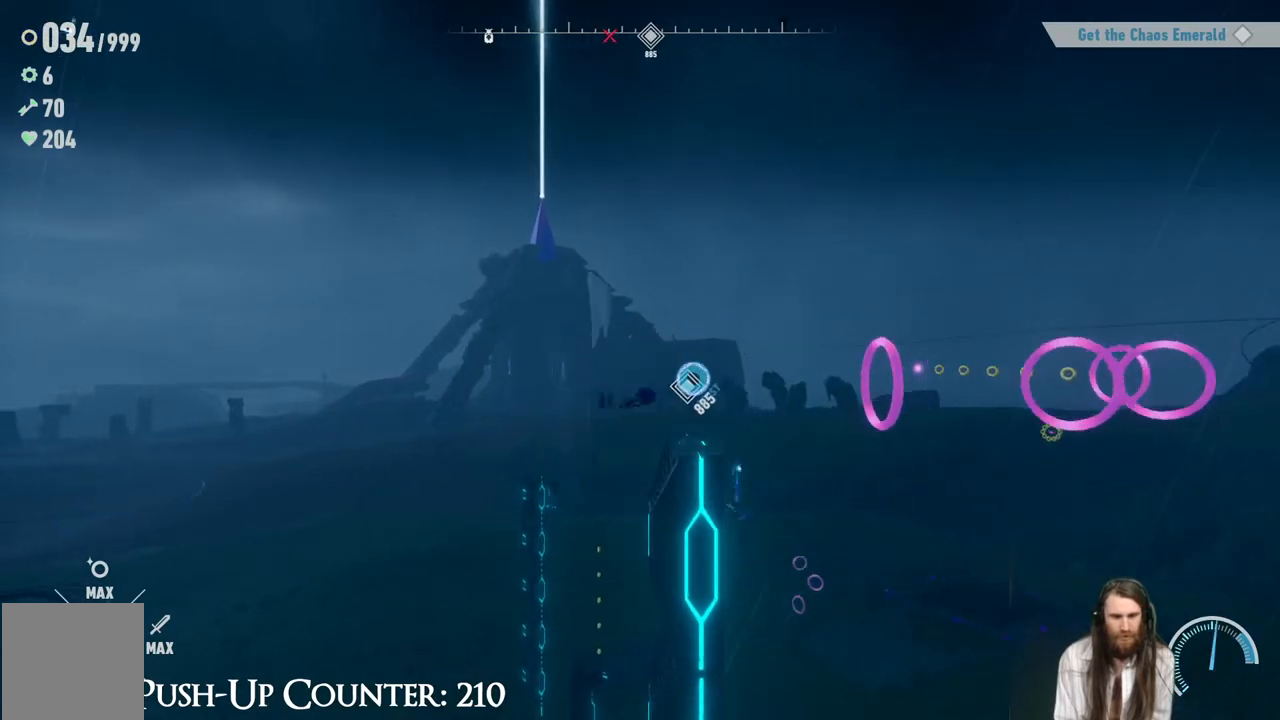
{"buttons": [], "left_stick": "center", "right_stick": "center", "events": [[83, "R2", "up"], [483, "left_stick", "center"]]}
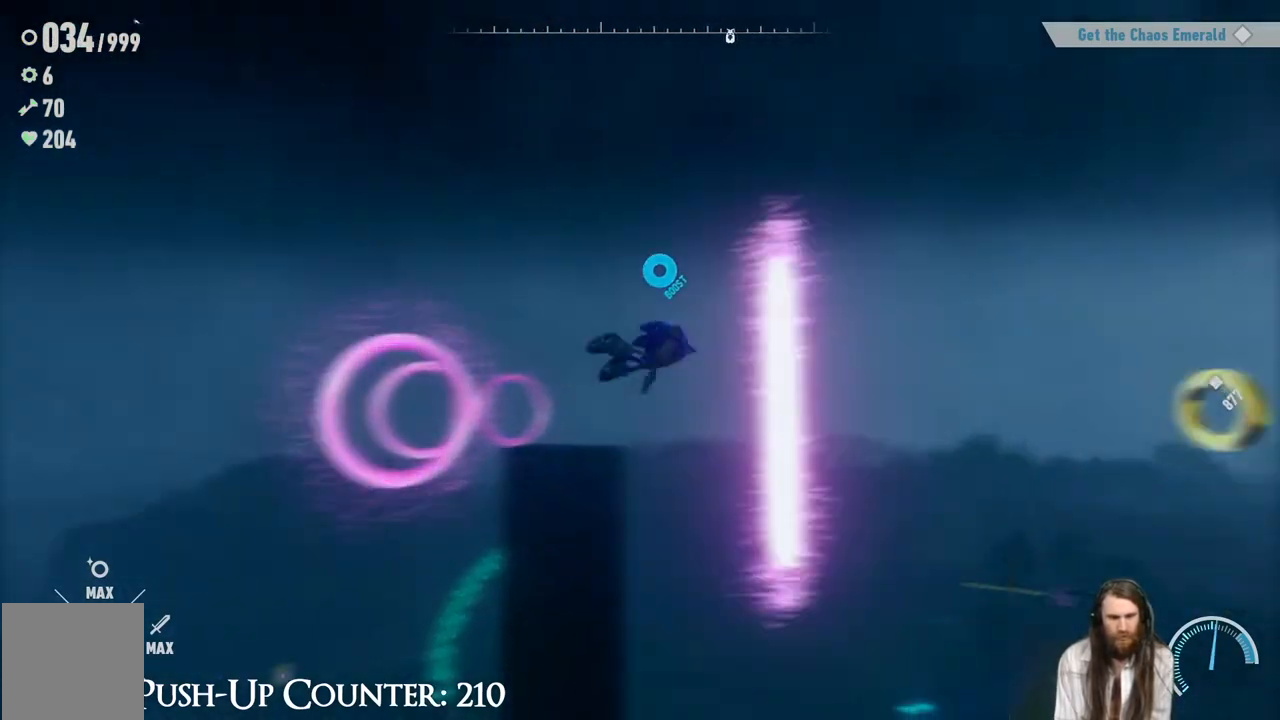
{"buttons": [], "left_stick": "center", "right_stick": "center", "events": []}
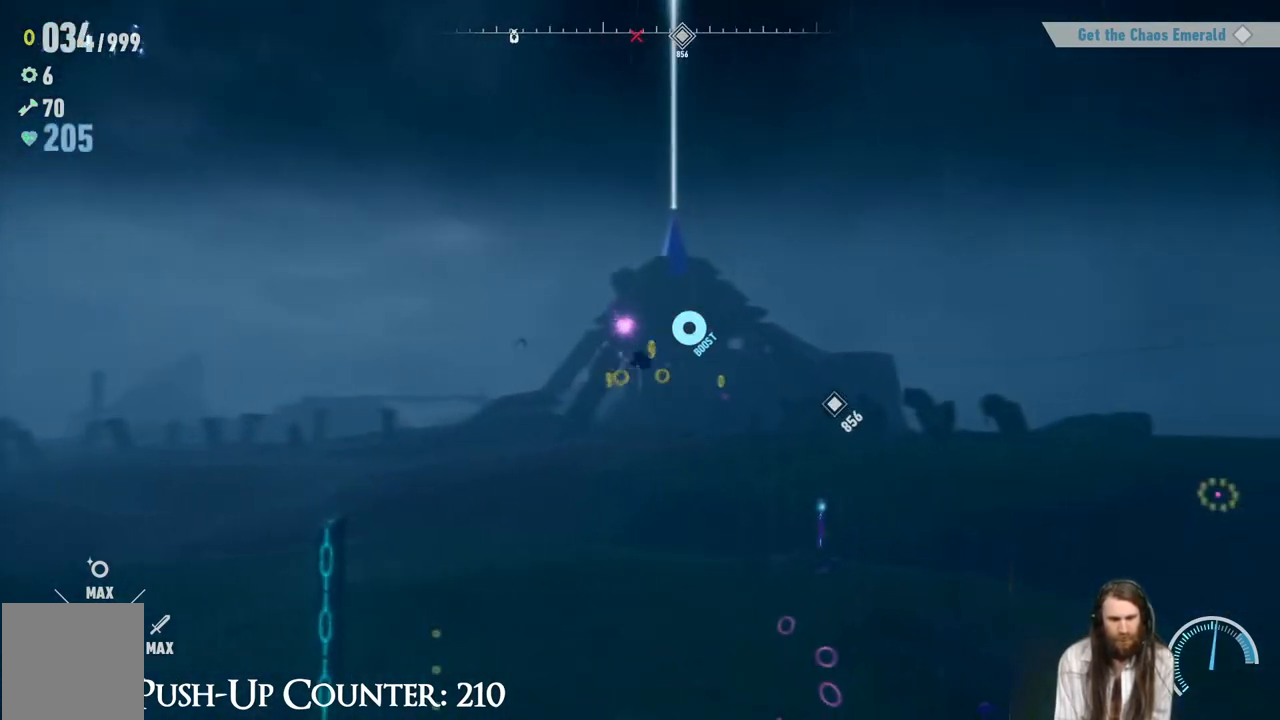
{"buttons": [], "left_stick": "center", "right_stick": "center", "events": []}
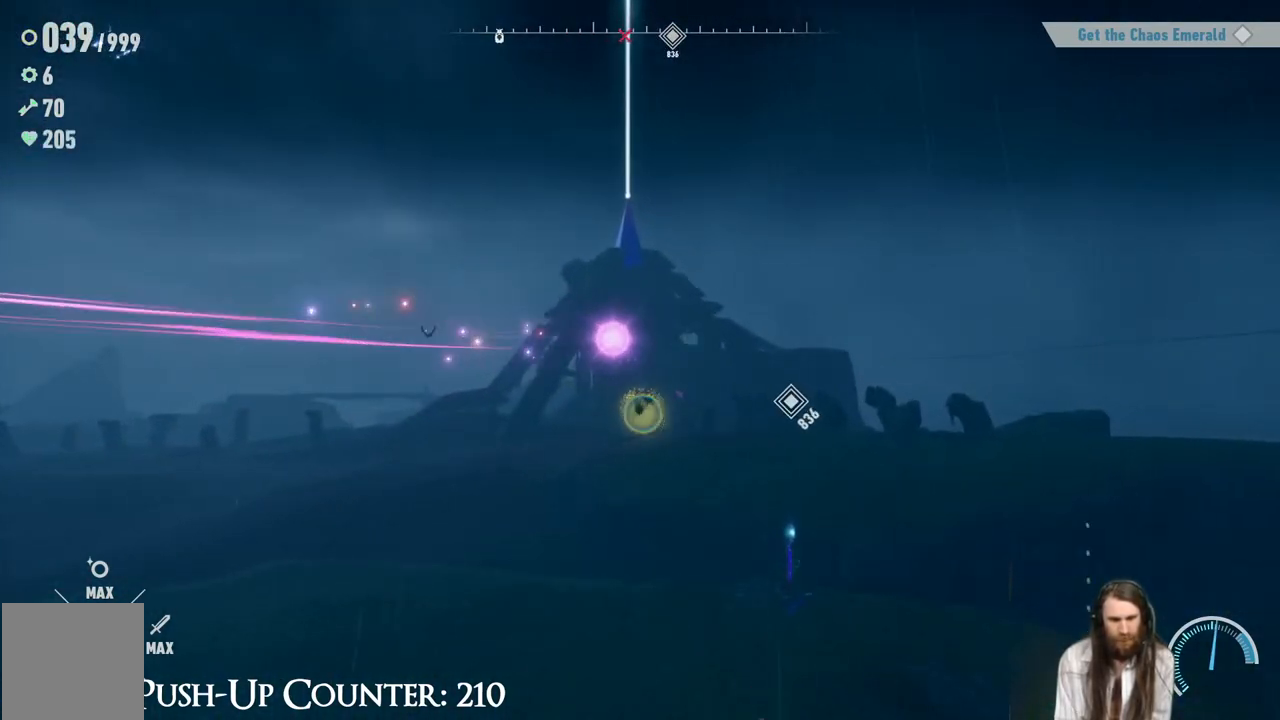
{"buttons": [], "left_stick": "center", "right_stick": "center", "events": []}
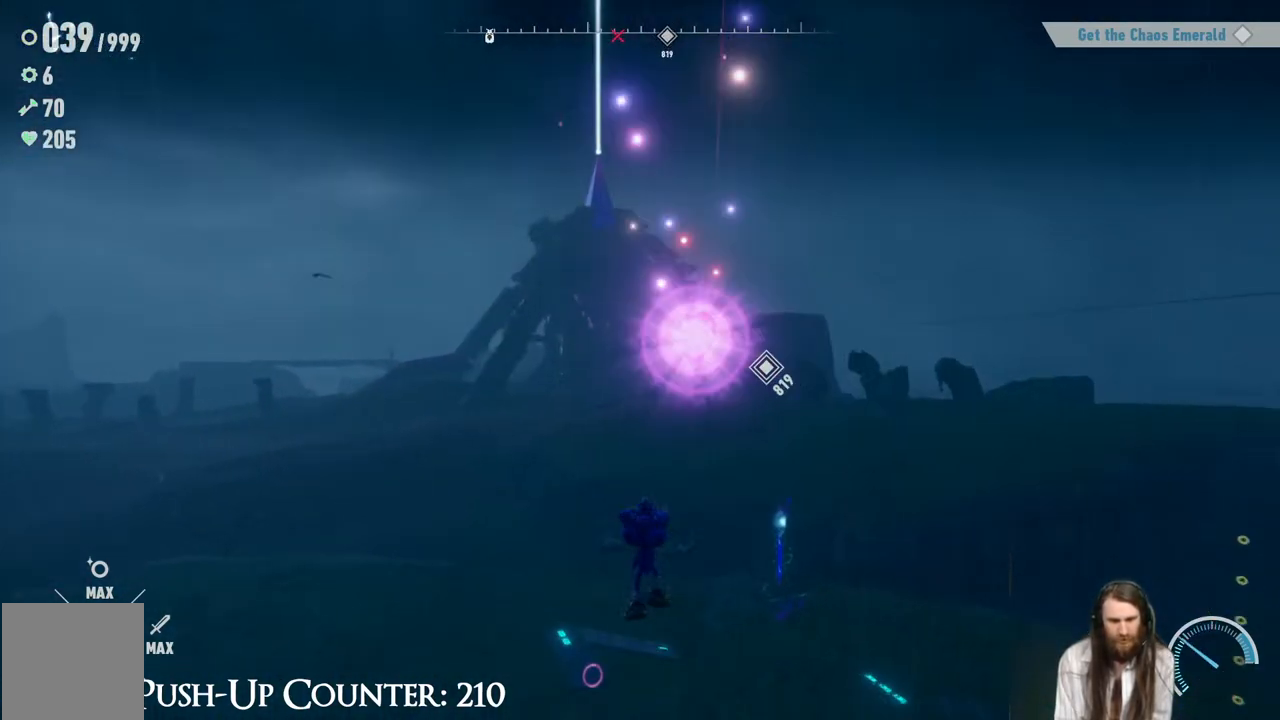
{"buttons": [], "left_stick": "center", "right_stick": "center", "events": []}
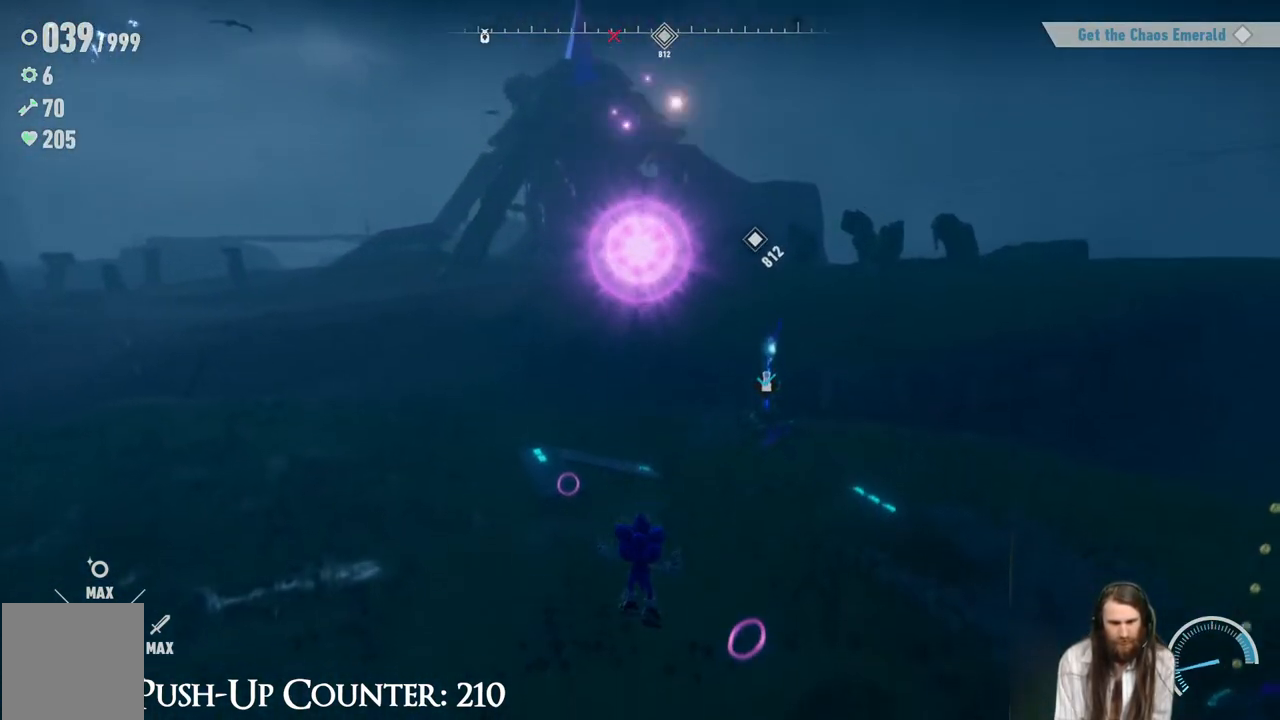
{"buttons": [], "left_stick": "center", "right_stick": "center", "events": []}
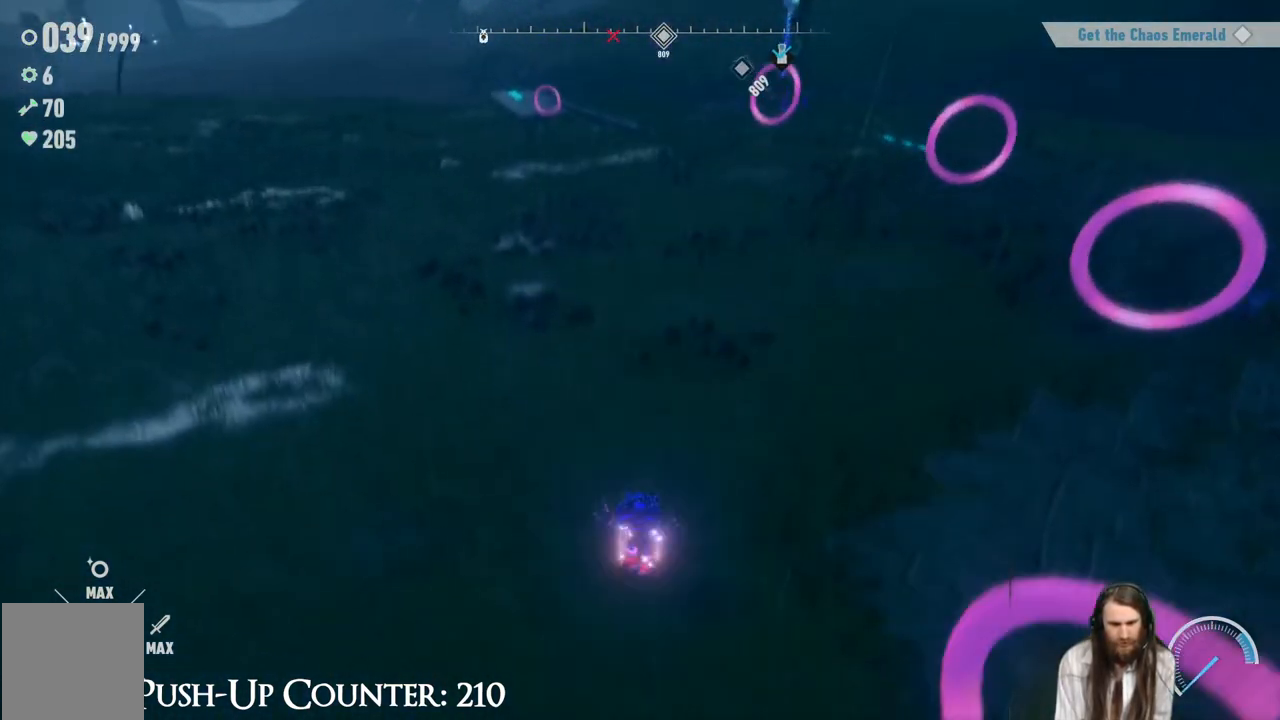
{"buttons": ["START"], "left_stick": "center", "right_stick": "center", "events": [[433, "START", "down"]]}
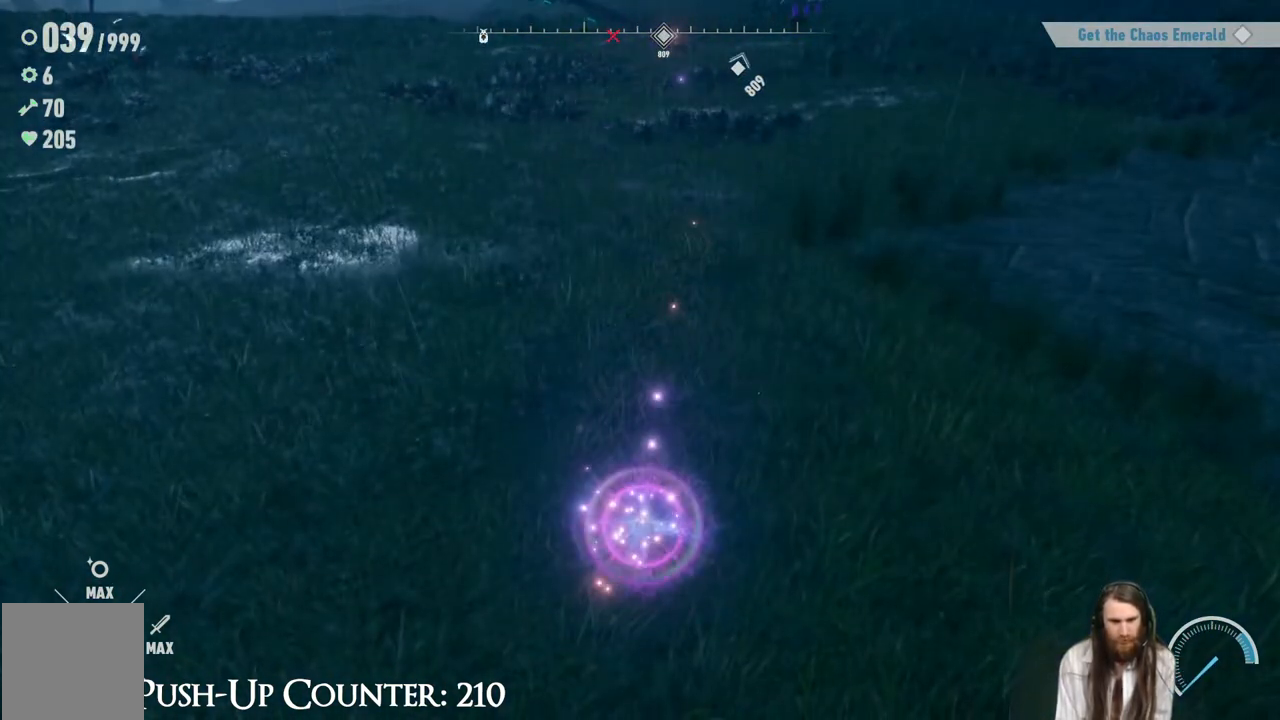
{"buttons": [], "left_stick": "center", "right_stick": "center", "events": [[100, "START", "up"]]}
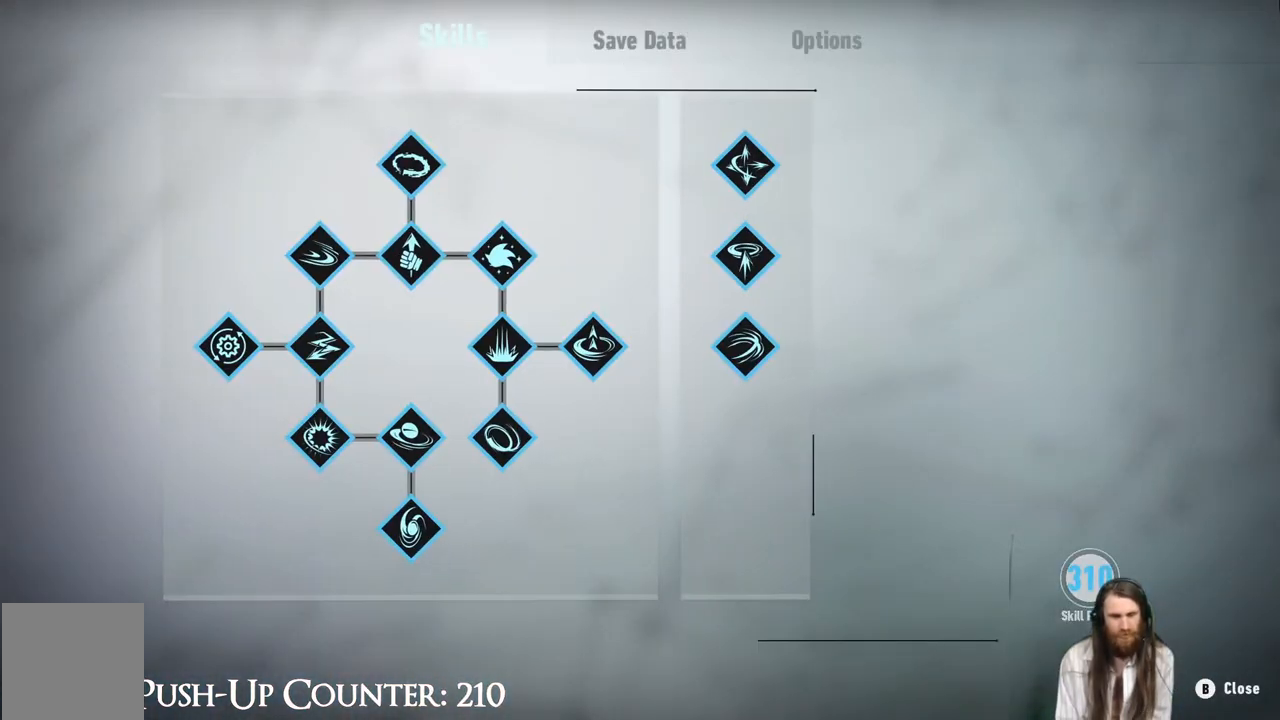
{"buttons": ["R1"], "left_stick": "center", "right_stick": "center", "events": [[467, "R1", "down"]]}
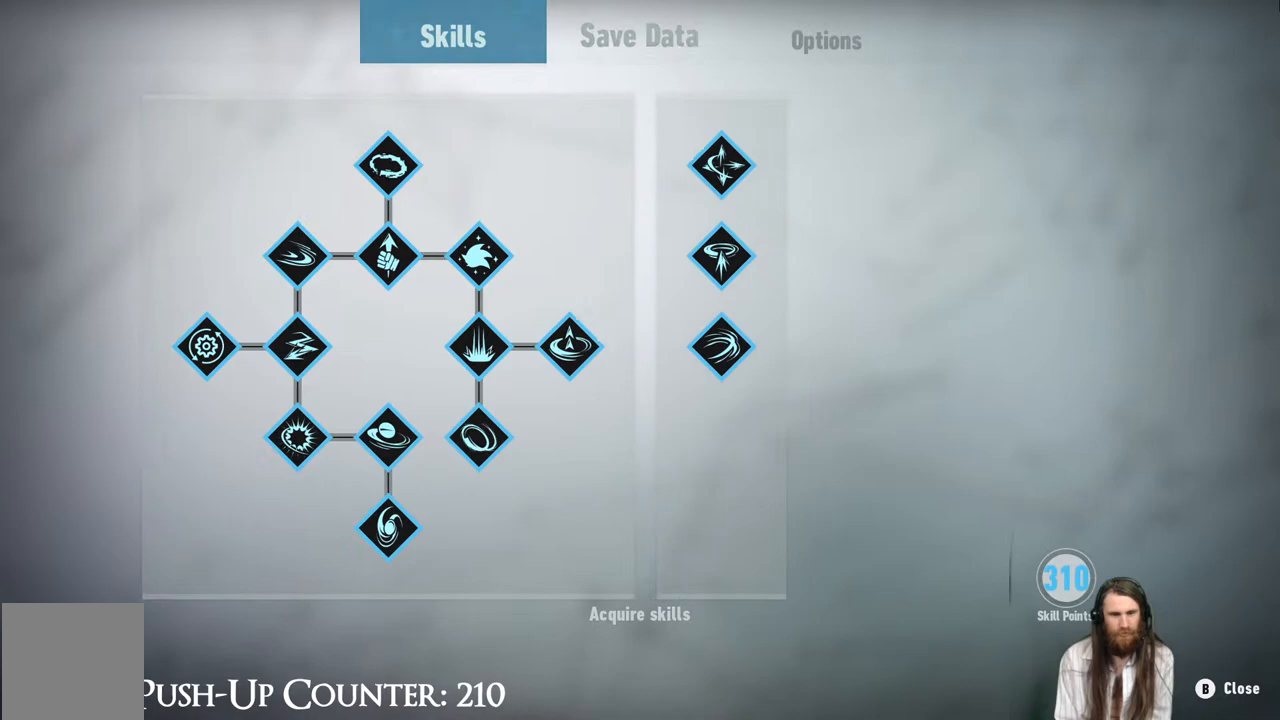
{"buttons": ["A"], "left_stick": "center", "right_stick": "center", "events": [[83, "R1", "up"], [383, "A", "down"]]}
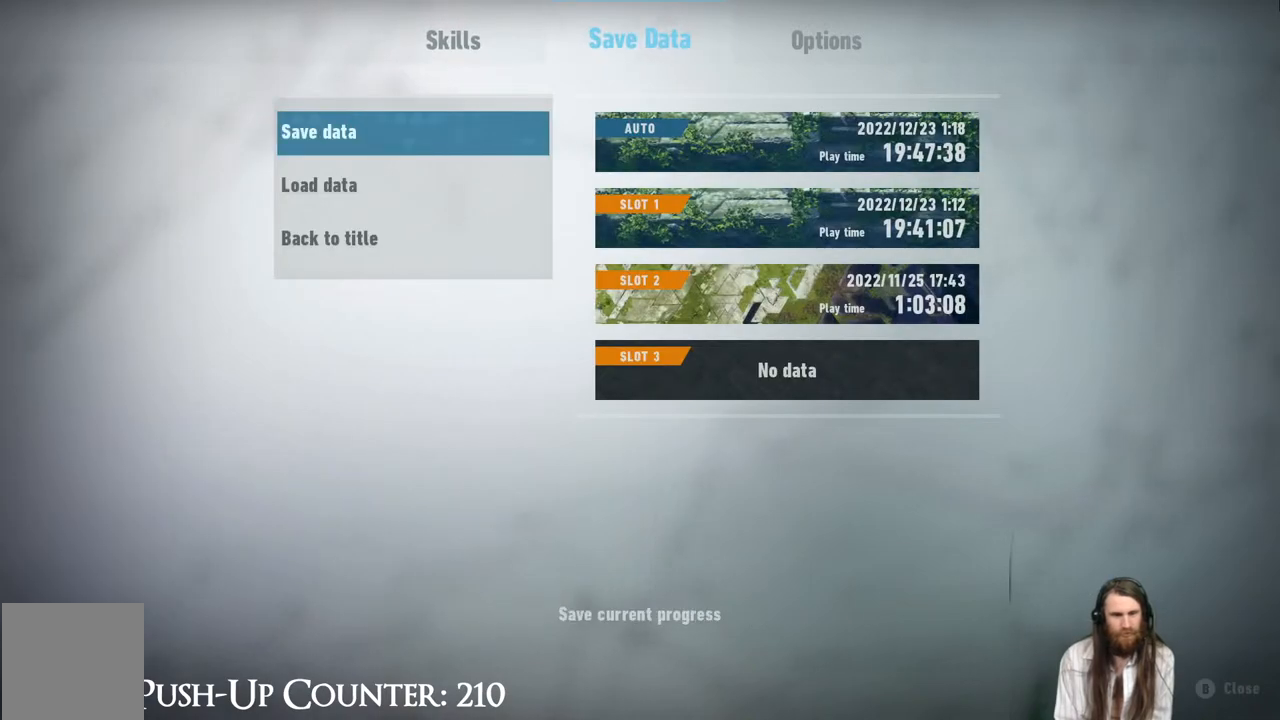
{"buttons": ["A"], "left_stick": "center", "right_stick": "center", "events": [[117, "A", "up"], [483, "A", "down"]]}
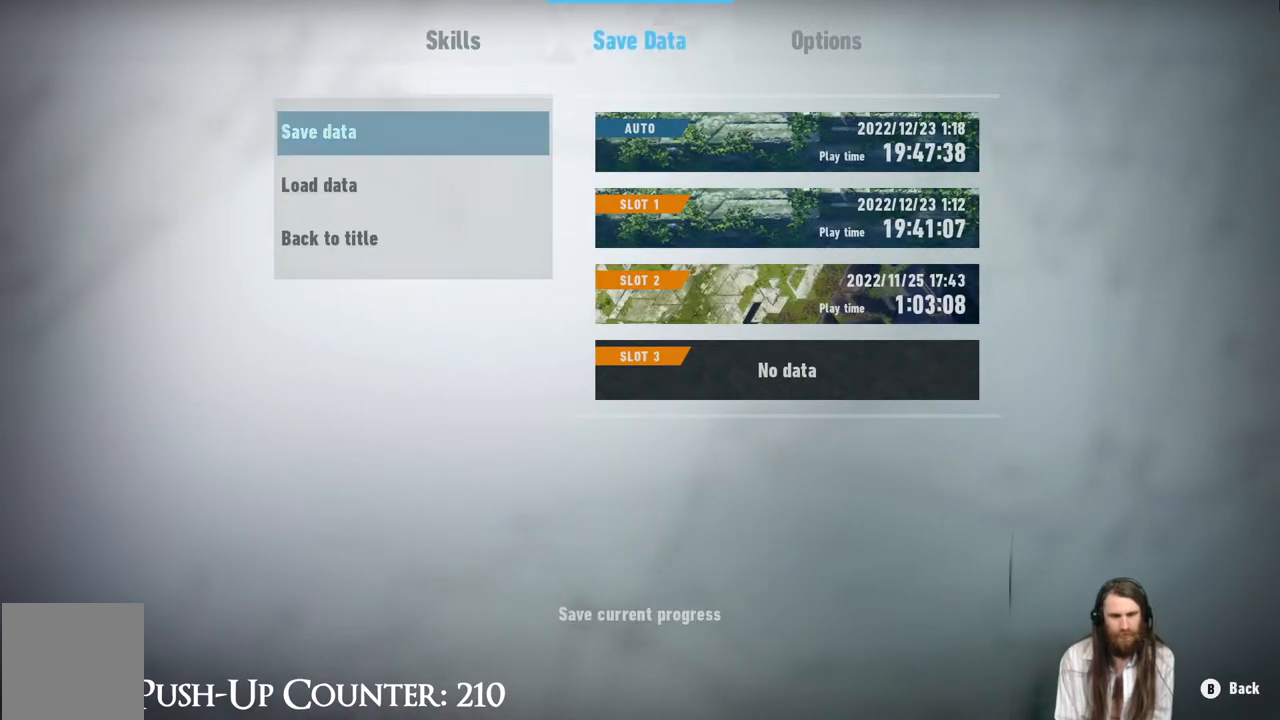
{"buttons": [], "left_stick": "center", "right_stick": "center", "events": [[133, "A", "up"], [333, "DPAD_DOWN", "down"], [450, "DPAD_DOWN", "up"]]}
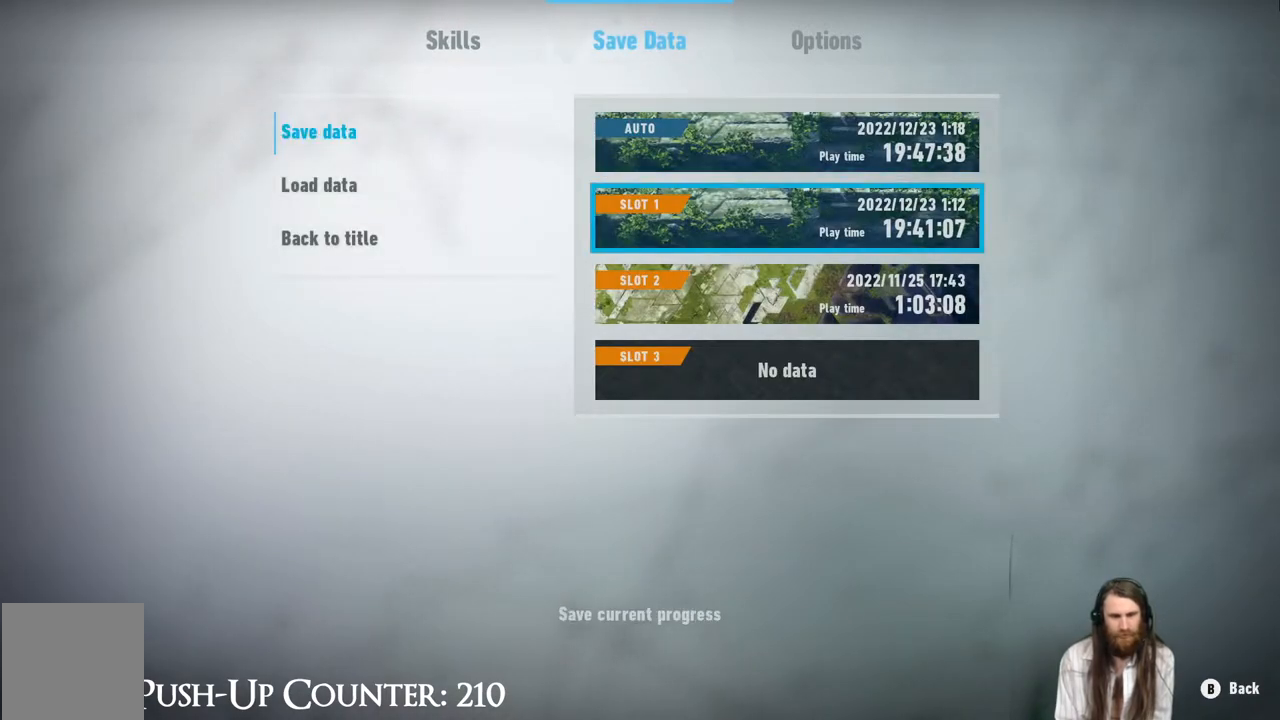
{"buttons": [], "left_stick": "center", "right_stick": "center", "events": [[50, "A", "down"], [233, "A", "up"]]}
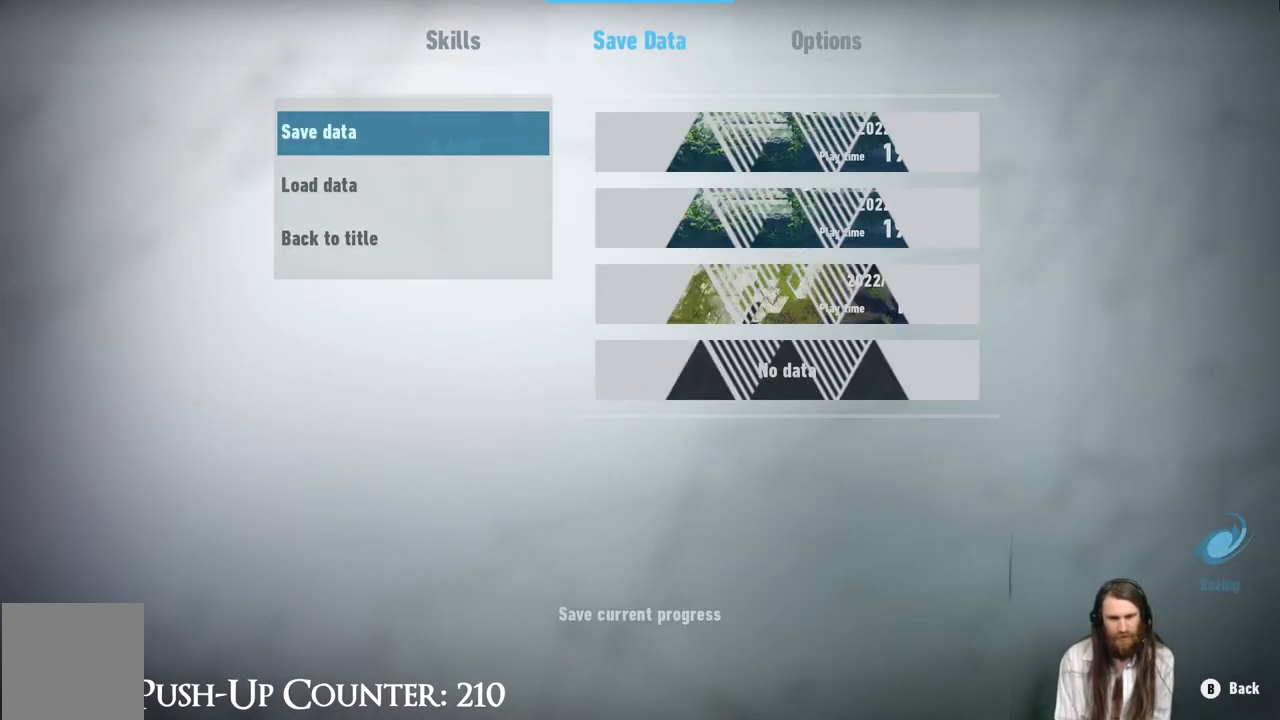
{"buttons": ["B"], "left_stick": "center", "right_stick": "center", "events": [[350, "B", "down"]]}
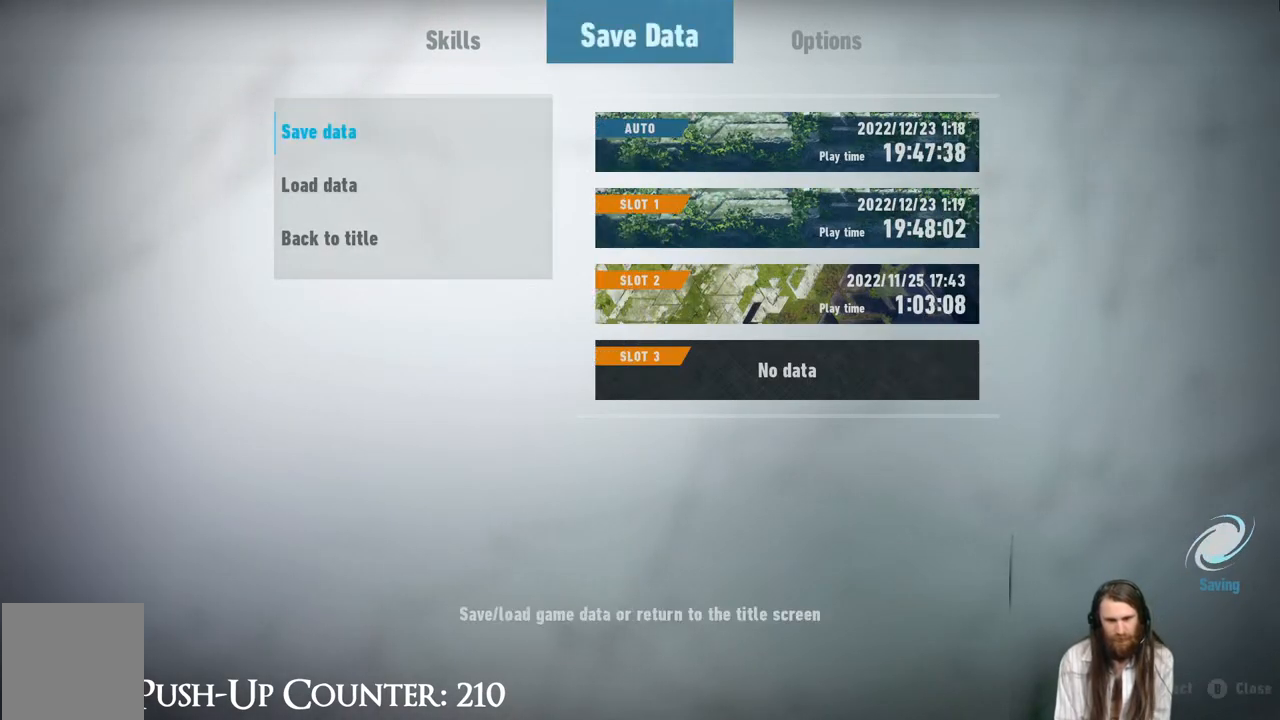
{"buttons": [], "left_stick": "center", "right_stick": "center", "events": [[33, "B", "up"], [217, "B", "down"], [400, "B", "up"]]}
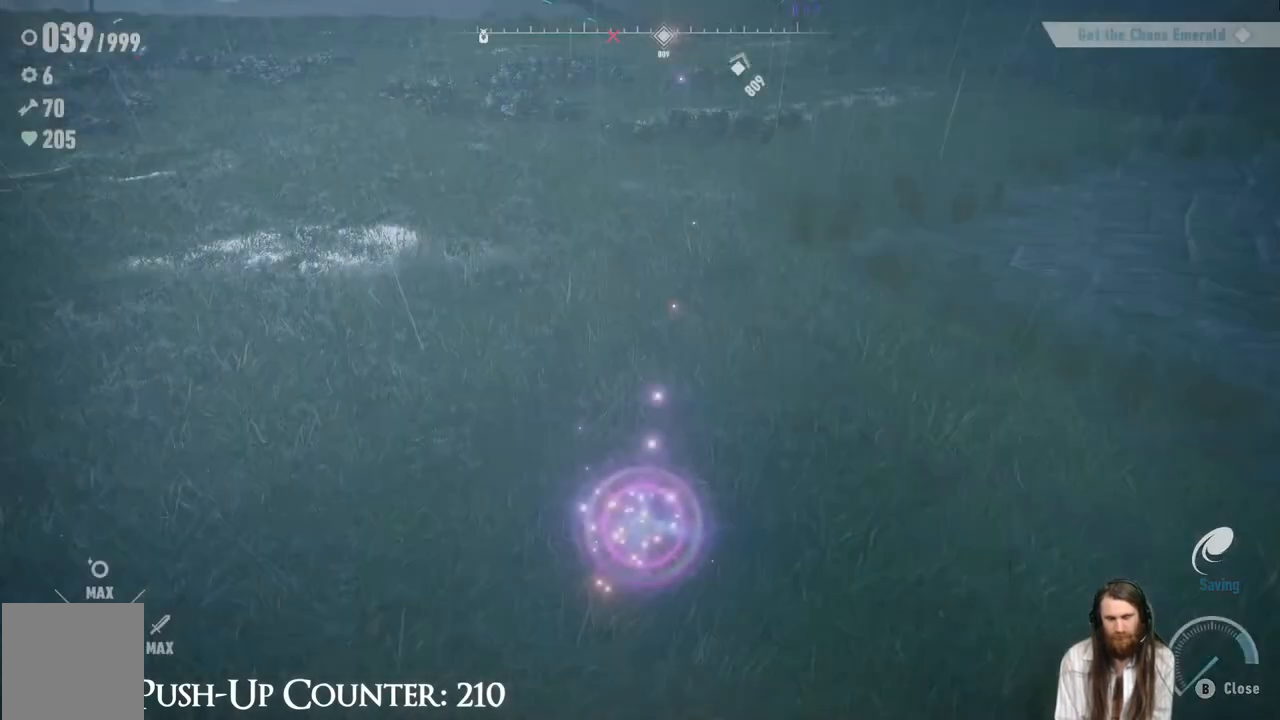
{"buttons": [], "left_stick": "center", "right_stick": "center", "events": []}
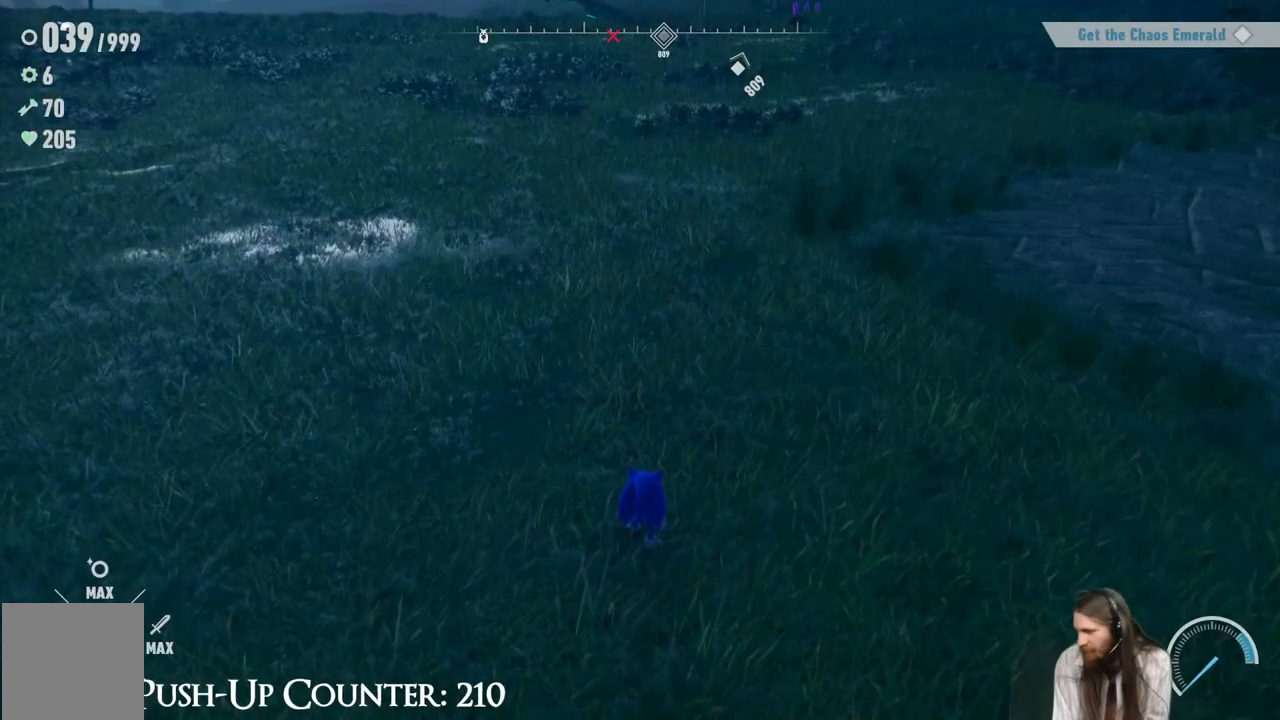
{"buttons": [], "left_stick": "center", "right_stick": "center", "events": []}
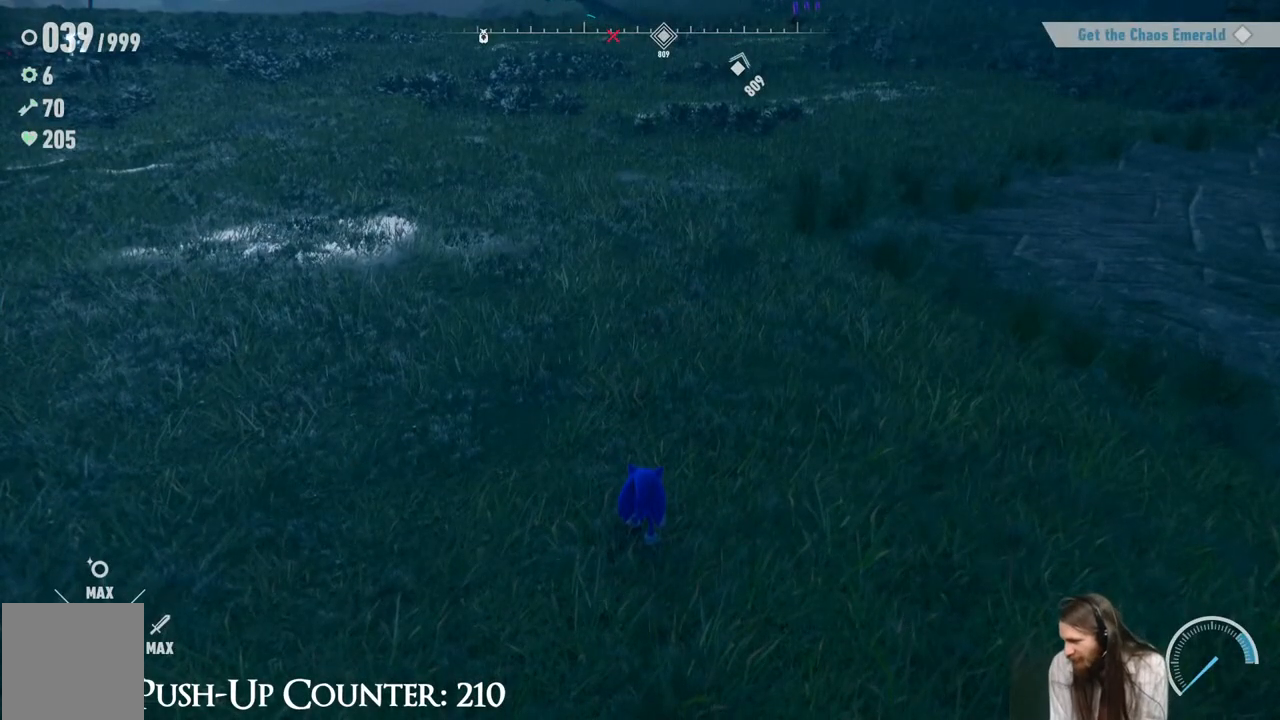
{"buttons": [], "left_stick": "center", "right_stick": "center", "events": []}
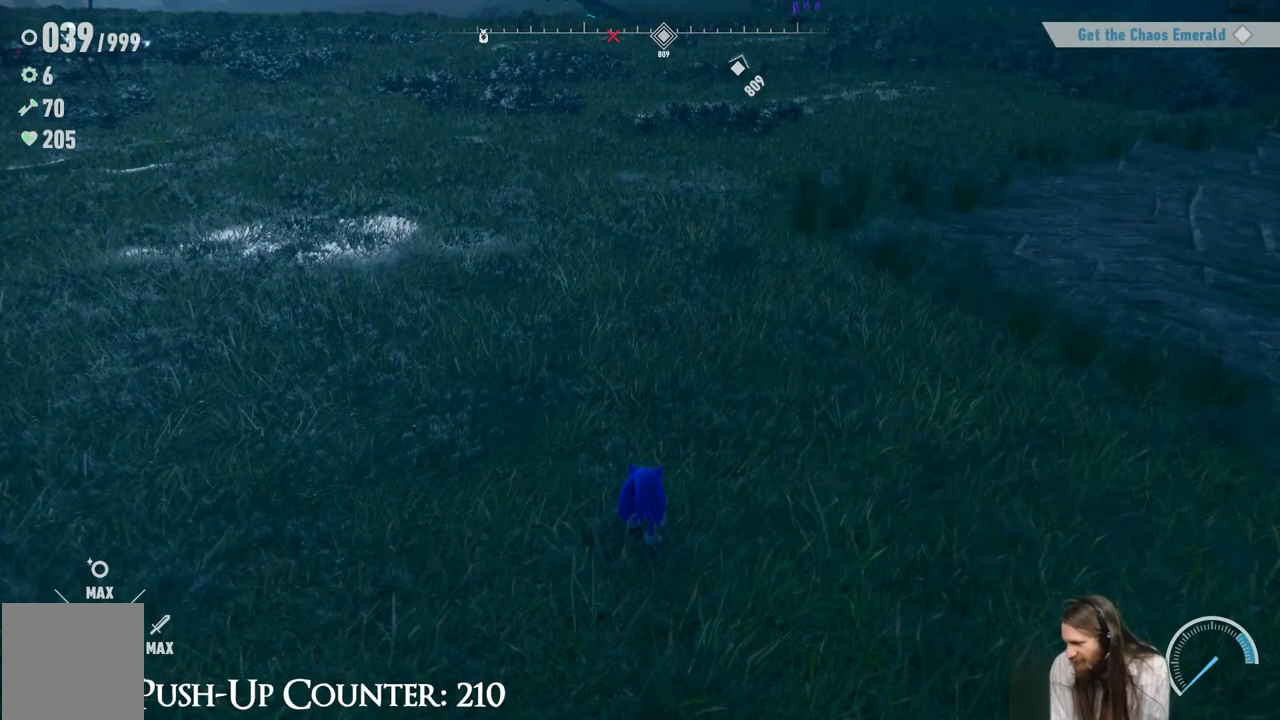
{"buttons": [], "left_stick": "center", "right_stick": "center", "events": [[283, "B", "down"], [417, "B", "up"]]}
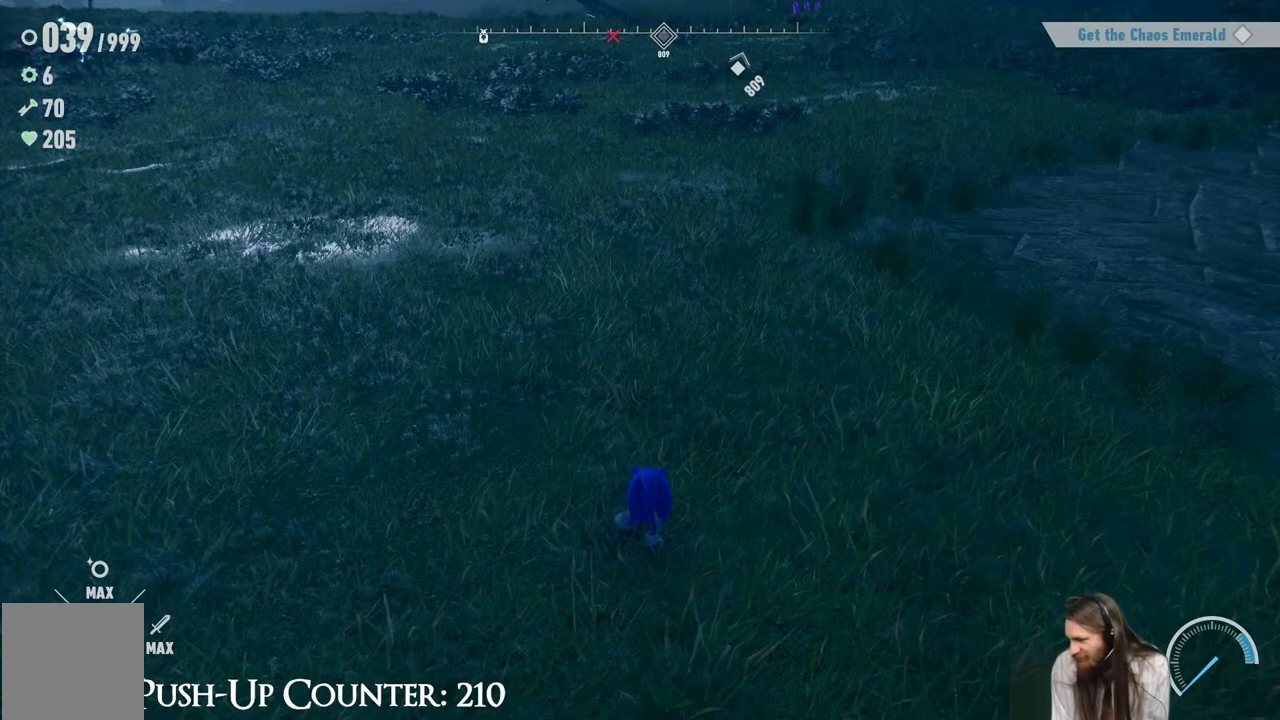
{"buttons": [], "left_stick": "up-right", "right_stick": "left", "events": [[317, "right_stick", "left"], [417, "left_stick", "up-right"]]}
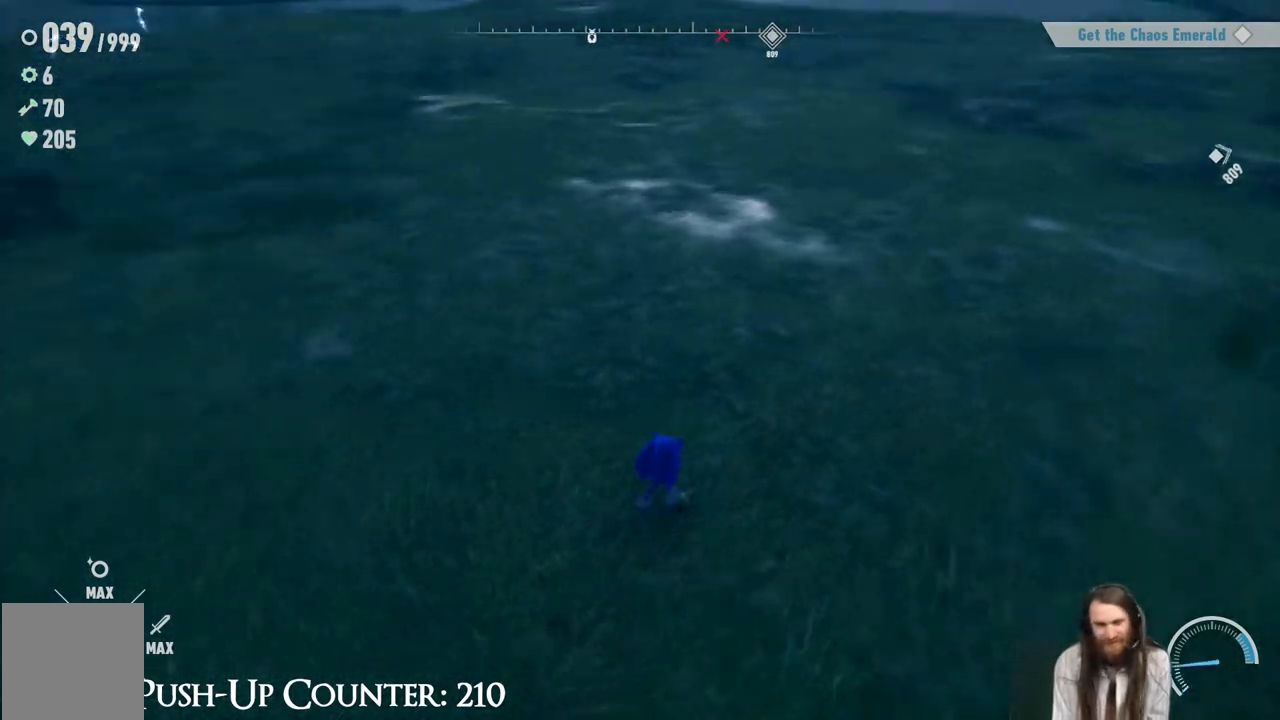
{"buttons": [], "left_stick": "up-right", "right_stick": "center", "events": [[167, "right_stick", "center"], [300, "right_stick", "up-left"], [433, "right_stick", "center"]]}
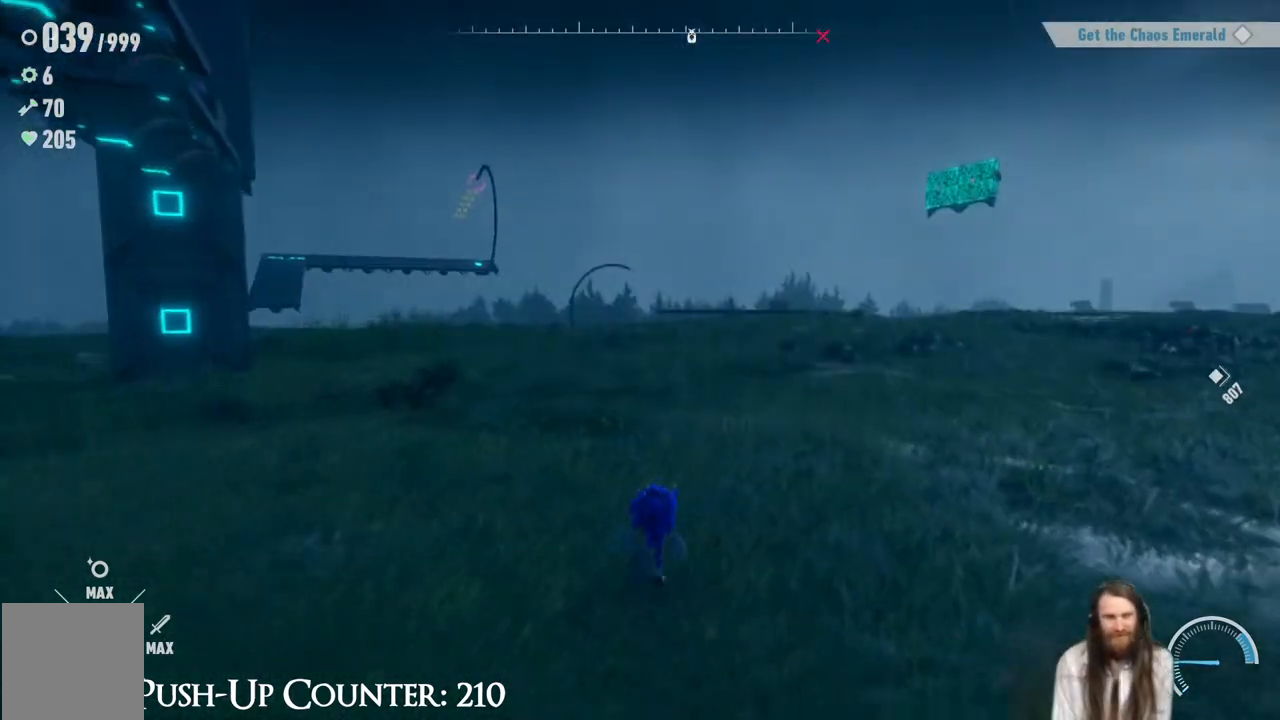
{"buttons": ["R2"], "left_stick": "up-right", "right_stick": "center", "events": [[267, "R2", "down"]]}
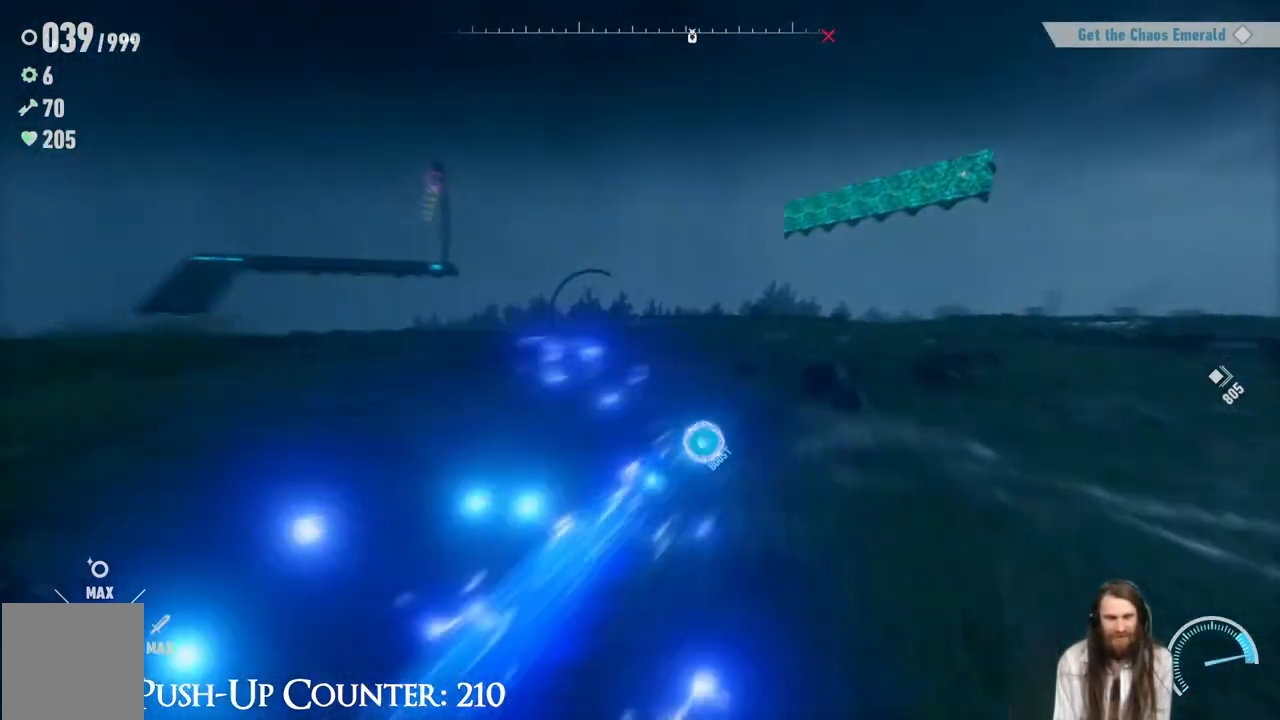
{"buttons": [], "left_stick": "up-right", "right_stick": "center", "events": [[183, "R2", "up"]]}
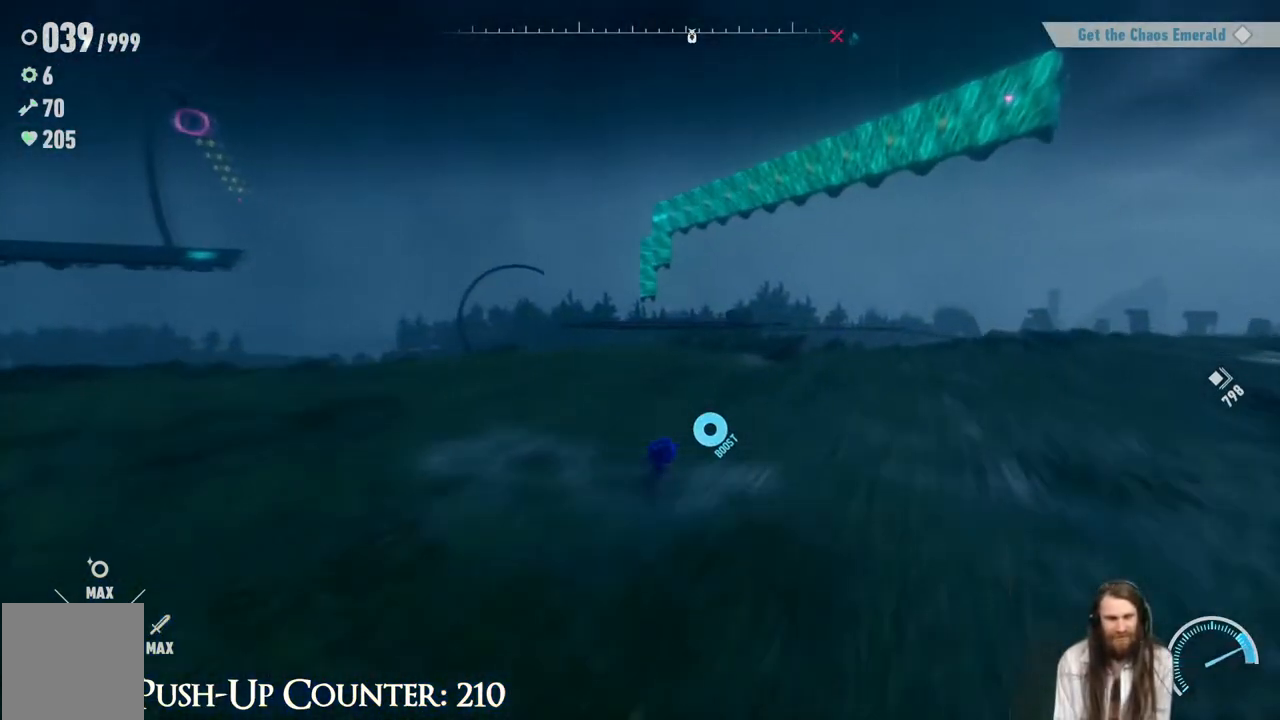
{"buttons": [], "left_stick": "up-right", "right_stick": "right", "events": [[117, "left_stick", "up"], [250, "left_stick", "up-right"], [383, "right_stick", "right"]]}